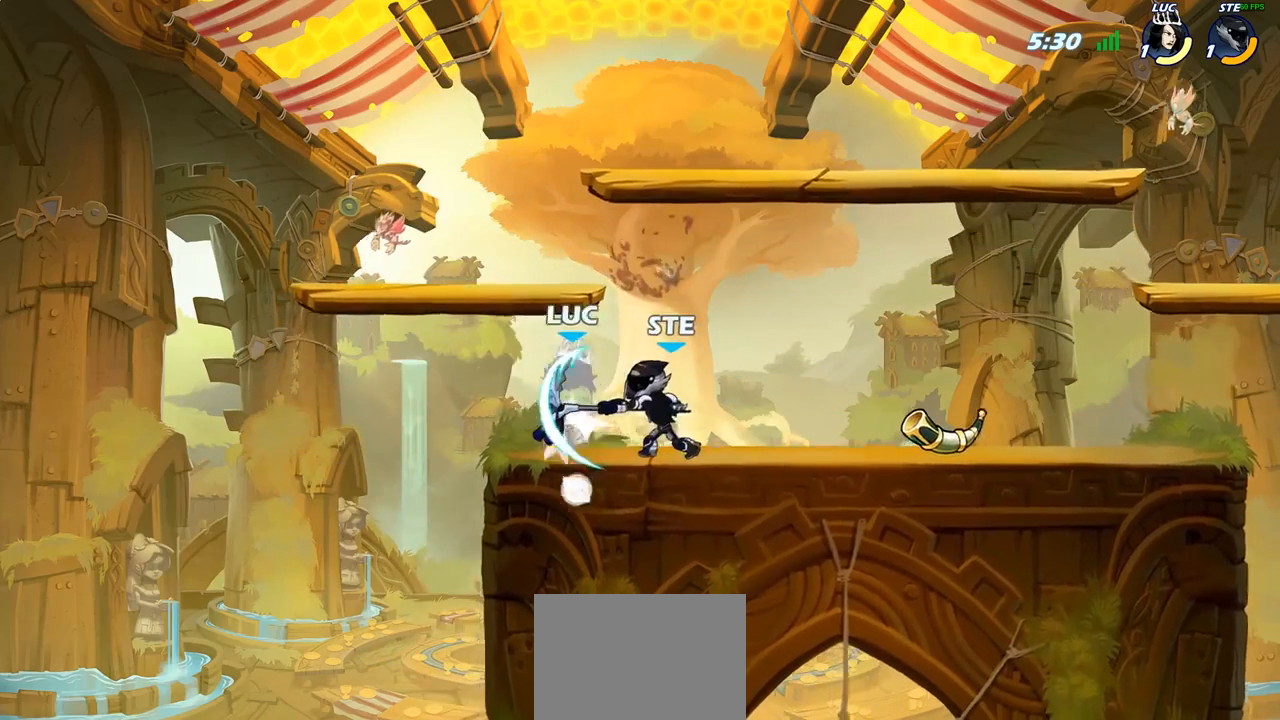
Gameplay with a controller (PlayStation layout); each line is a JSON object with the inputs held at the frame after it. "events" lists button and stick changes between this image and that frame as [ms after this image, input, new state], when the widget could be followed in between.
{"buttons": ["CROSS", "R2"], "left_stick": "up-left", "right_stick": "center", "events": [[100, "SQUARE", "up"], [150, "SQUARE", "down"], [250, "SQUARE", "up"], [333, "left_stick", "up-left"], [367, "R2", "down"], [383, "CROSS", "down"]]}
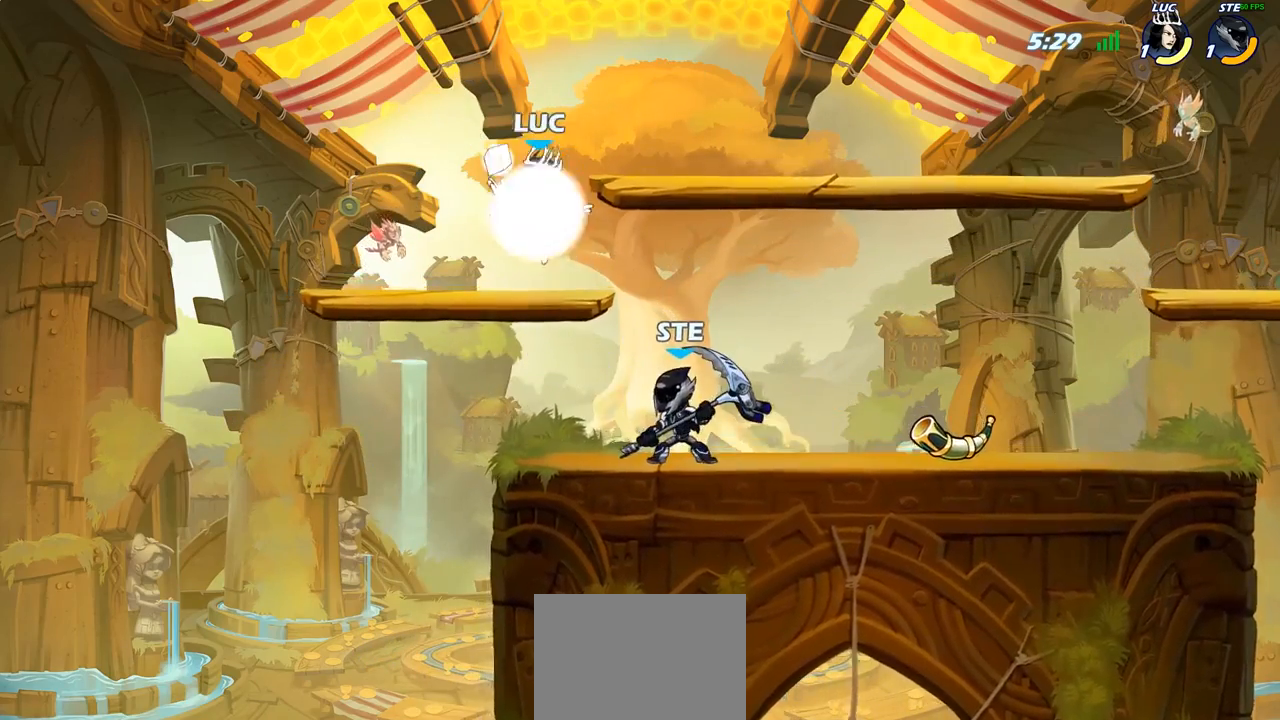
{"buttons": [], "left_stick": "right", "right_stick": "center", "events": [[67, "CROSS", "up"], [83, "left_stick", "up-right"], [100, "R2", "up"], [133, "left_stick", "right"]]}
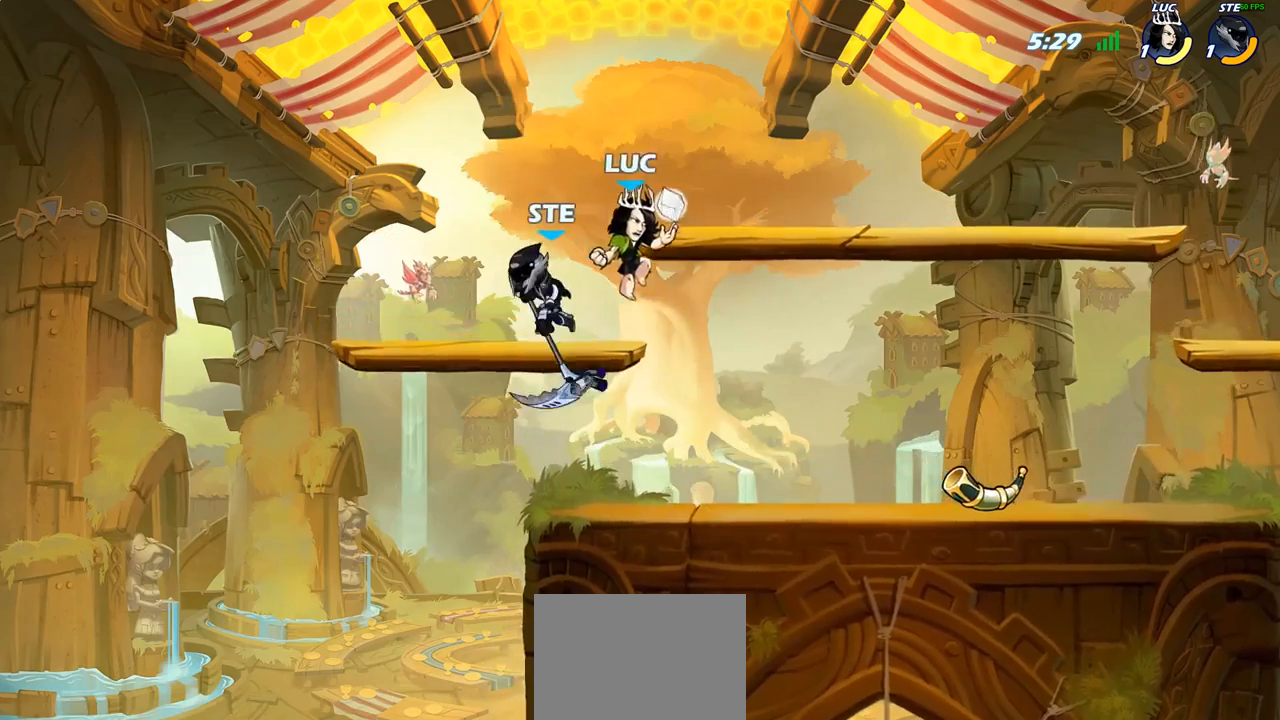
{"buttons": [], "left_stick": "up-left", "right_stick": "center", "events": [[33, "left_stick", "up-left"], [83, "SQUARE", "down"], [167, "SQUARE", "up"]]}
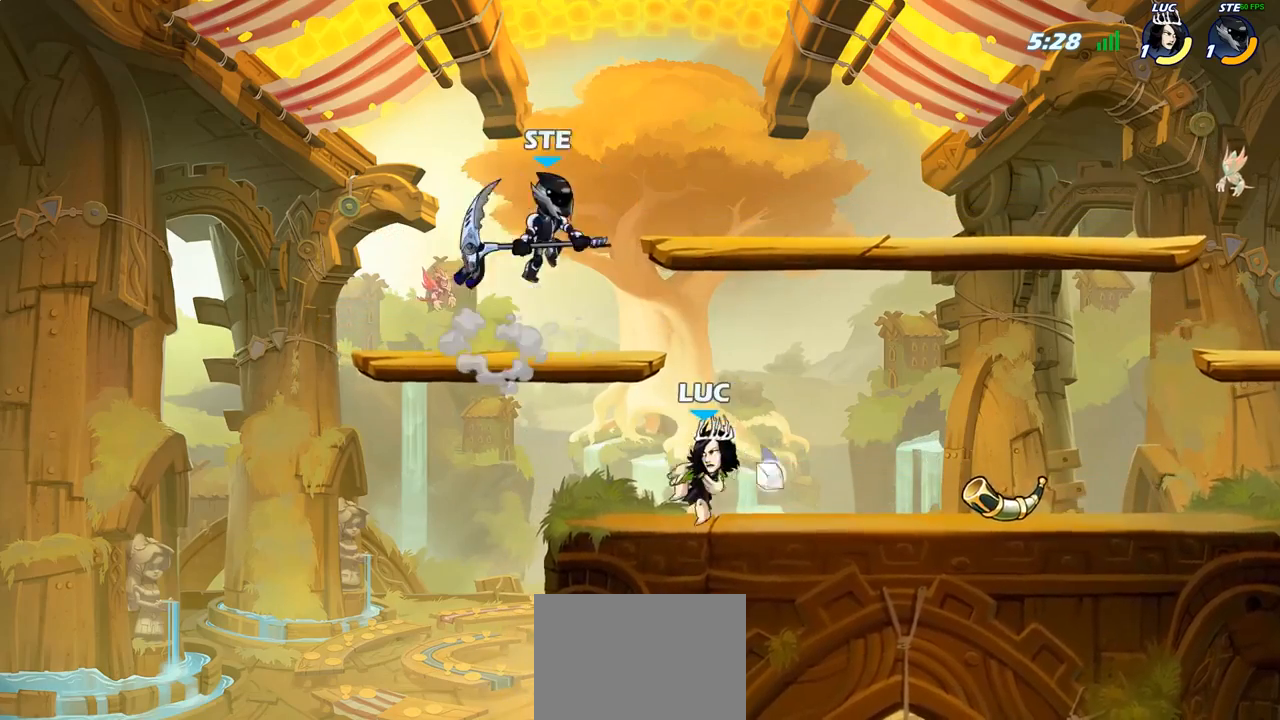
{"buttons": [], "left_stick": "center", "right_stick": "center", "events": [[117, "left_stick", "up-right"], [183, "SQUARE", "down"], [183, "left_stick", "down"], [267, "SQUARE", "up"], [317, "left_stick", "center"]]}
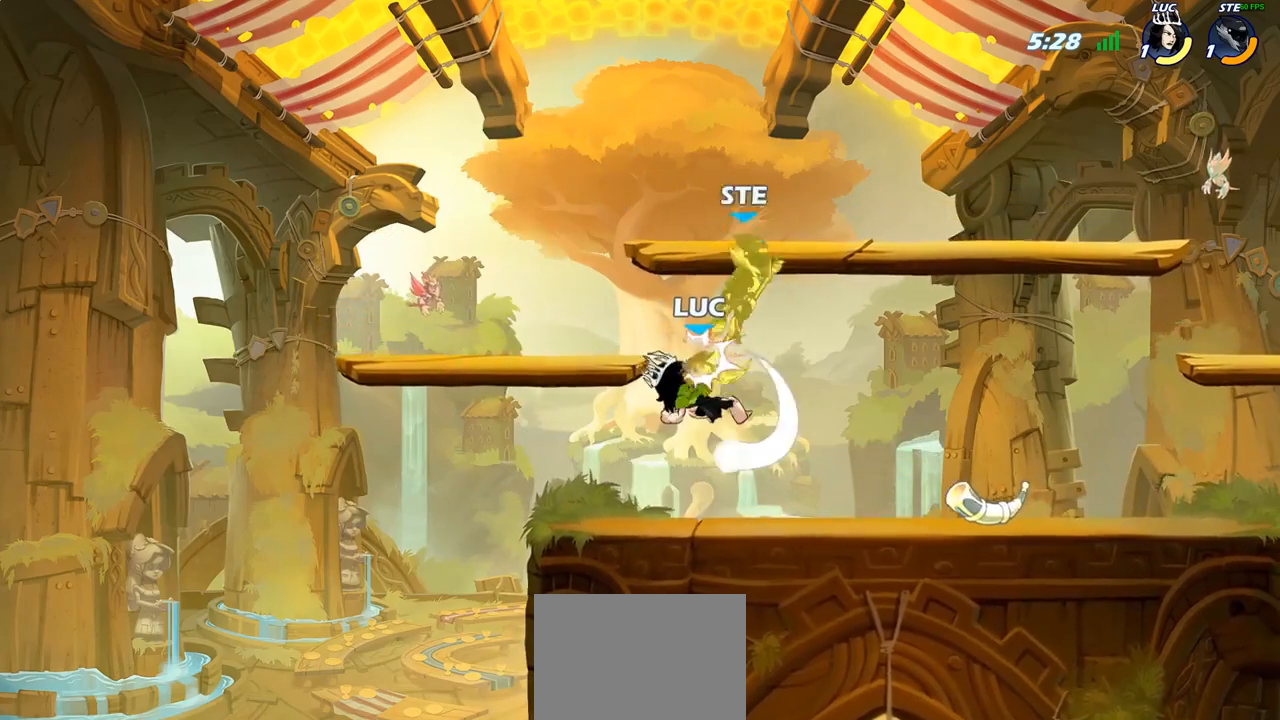
{"buttons": [], "left_stick": "up-right", "right_stick": "center", "events": [[150, "left_stick", "up"], [167, "CROSS", "down"], [200, "SQUARE", "down"], [233, "right_stick", "down-left"], [250, "CROSS", "up"], [267, "SQUARE", "up"], [283, "left_stick", "center"], [283, "right_stick", "center"], [500, "left_stick", "up-right"]]}
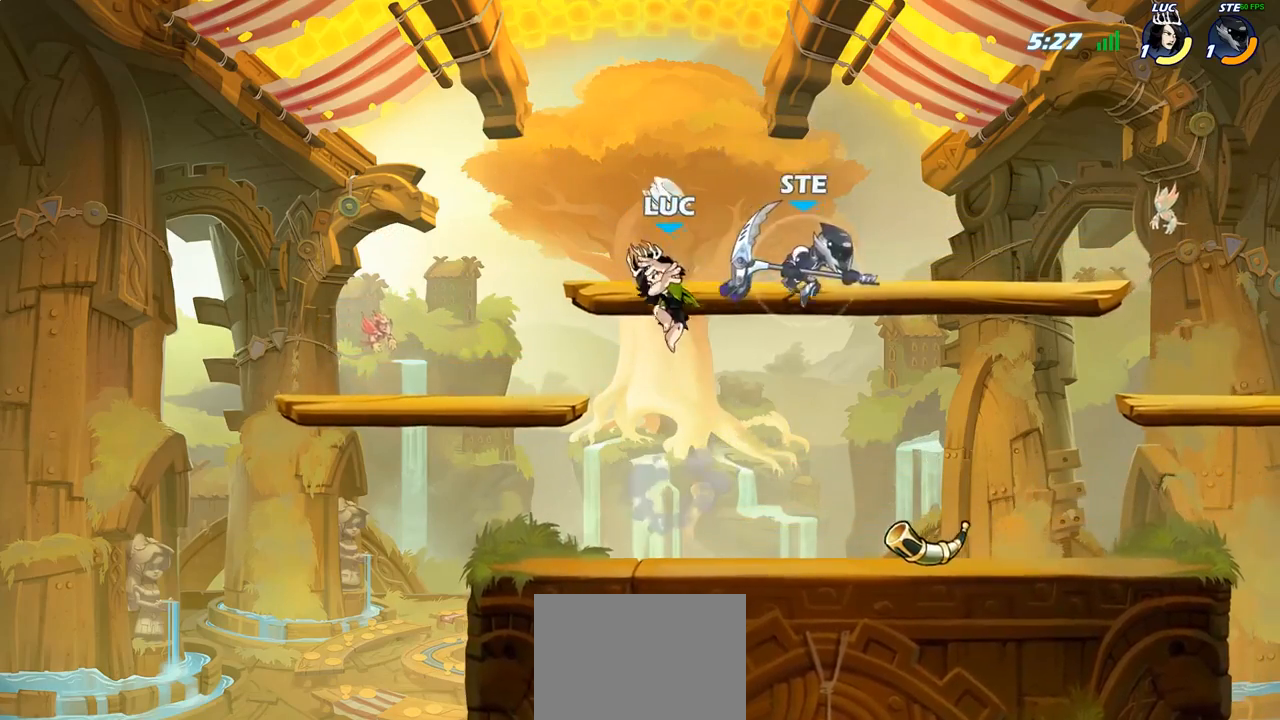
{"buttons": ["R2"], "left_stick": "up-left", "right_stick": "center", "events": [[67, "left_stick", "right"], [217, "CROSS", "down"], [250, "left_stick", "up-right"], [367, "CROSS", "up"], [367, "R2", "down"], [467, "left_stick", "up-left"]]}
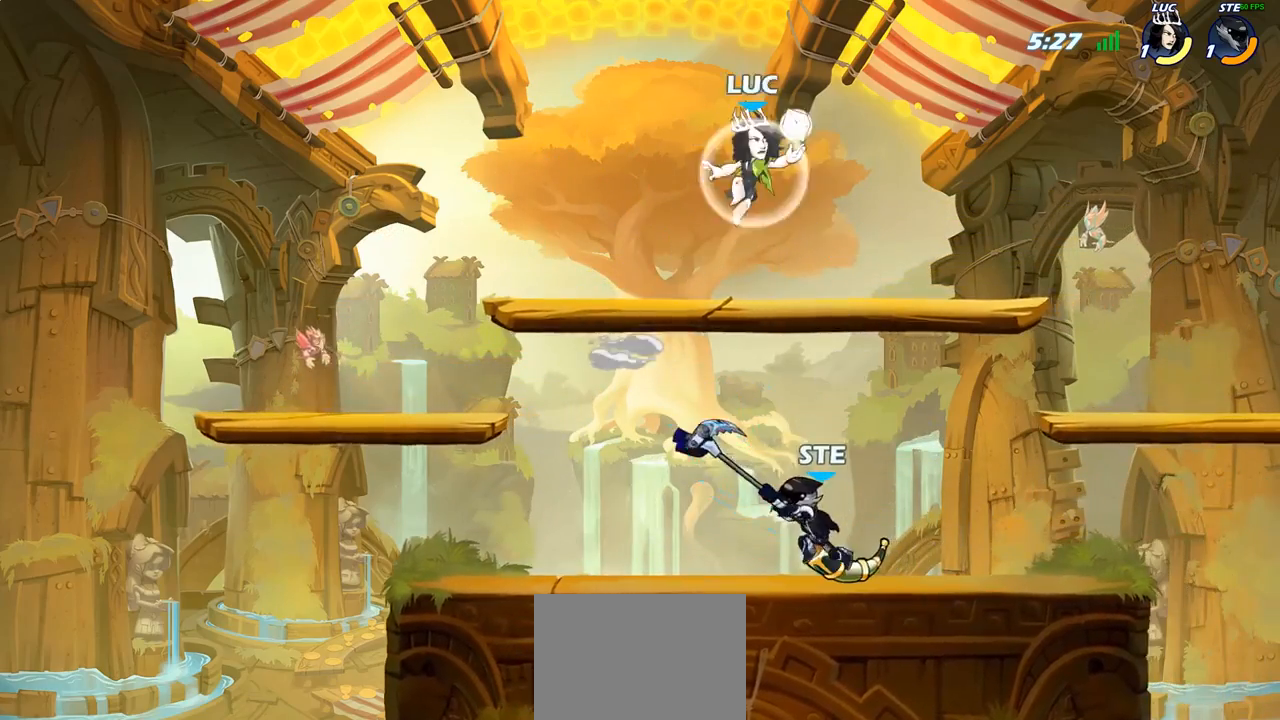
{"buttons": [], "left_stick": "down-left", "right_stick": "center", "events": [[50, "left_stick", "down-left"], [67, "R2", "up"], [300, "left_stick", "up-left"], [500, "left_stick", "down-left"]]}
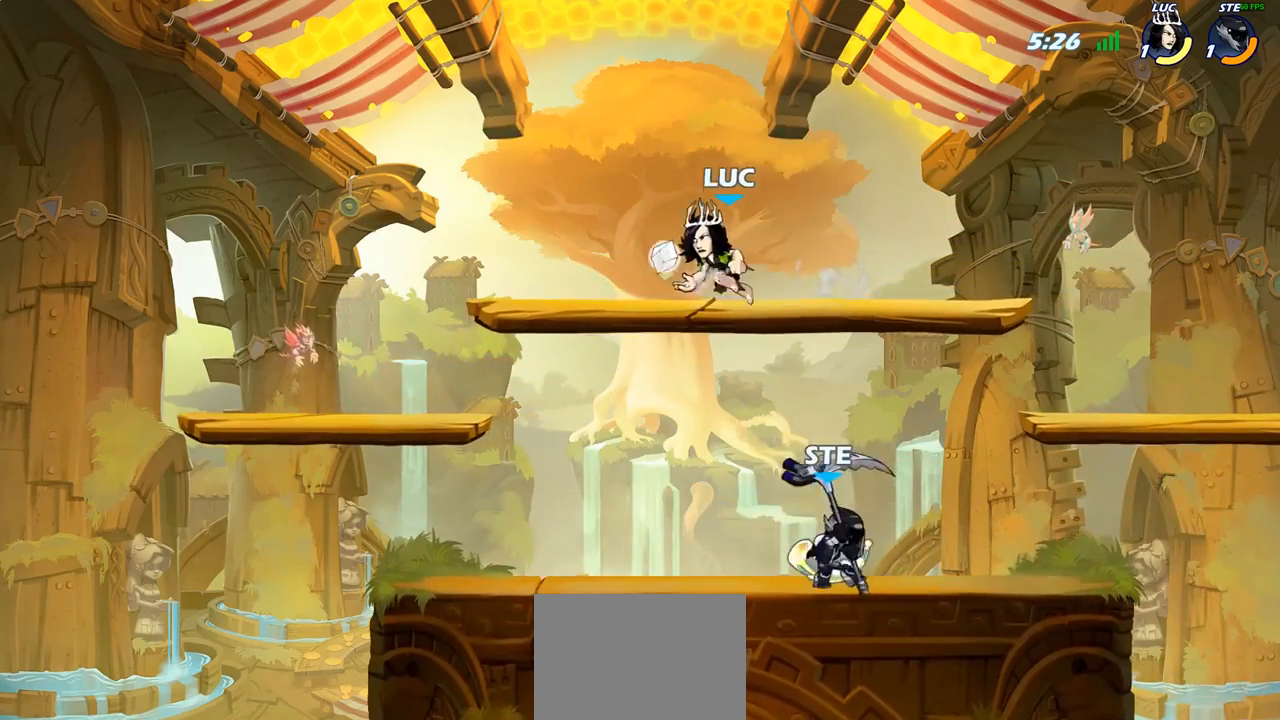
{"buttons": [], "left_stick": "down", "right_stick": "center", "events": [[83, "left_stick", "down"], [233, "left_stick", "left"], [400, "left_stick", "down"]]}
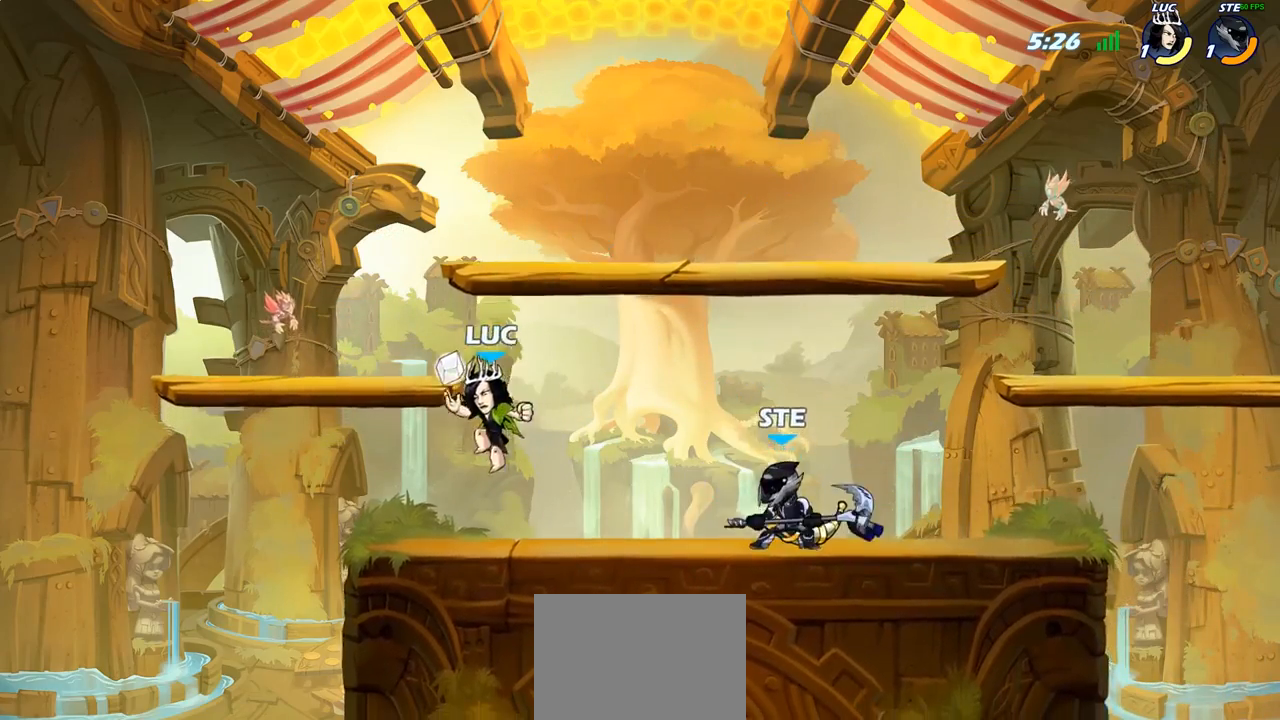
{"buttons": [], "left_stick": "up", "right_stick": "center", "events": [[17, "left_stick", "left"], [200, "left_stick", "right"], [367, "R2", "down"], [483, "R2", "up"], [500, "left_stick", "up"]]}
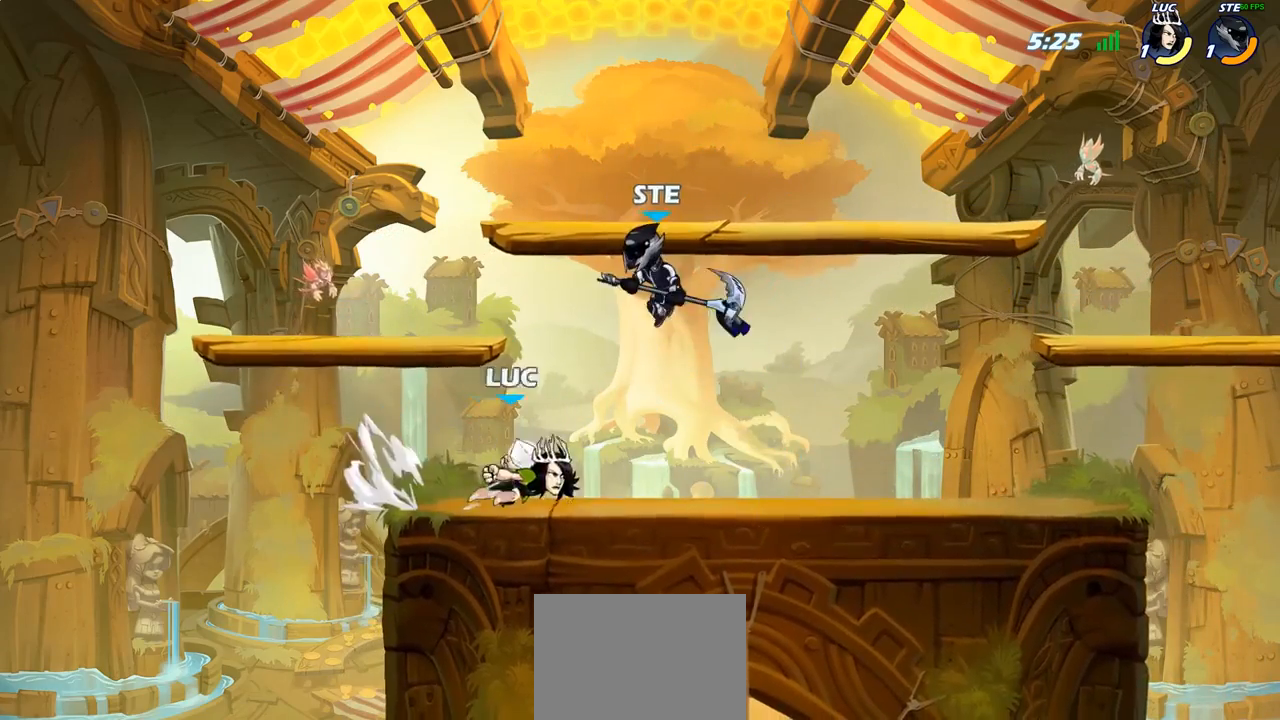
{"buttons": [], "left_stick": "up-left", "right_stick": "center", "events": [[33, "left_stick", "center"], [83, "CROSS", "down"], [117, "SQUARE", "down"], [150, "right_stick", "down-left"], [167, "CROSS", "up"], [183, "SQUARE", "up"], [200, "right_stick", "center"], [233, "left_stick", "up-left"]]}
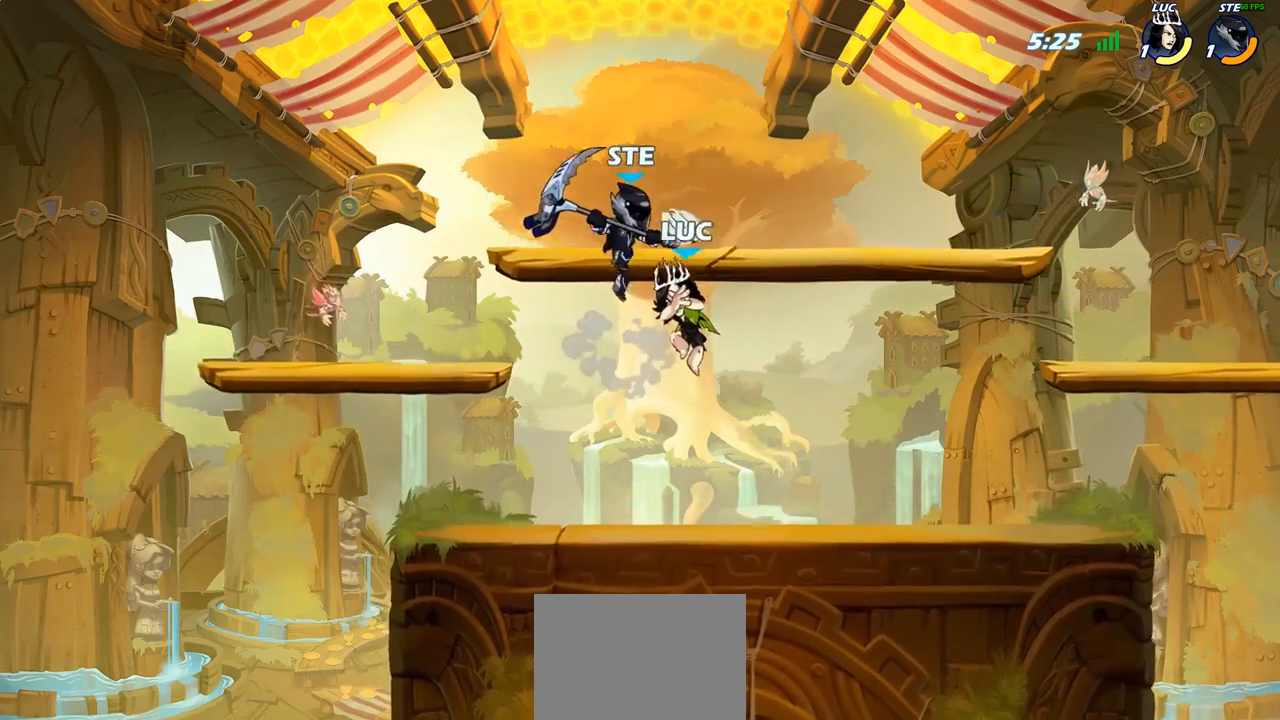
{"buttons": ["CROSS", "R2"], "left_stick": "up", "right_stick": "center", "events": [[200, "left_stick", "right"], [400, "R2", "down"], [433, "CROSS", "down"], [433, "left_stick", "up"]]}
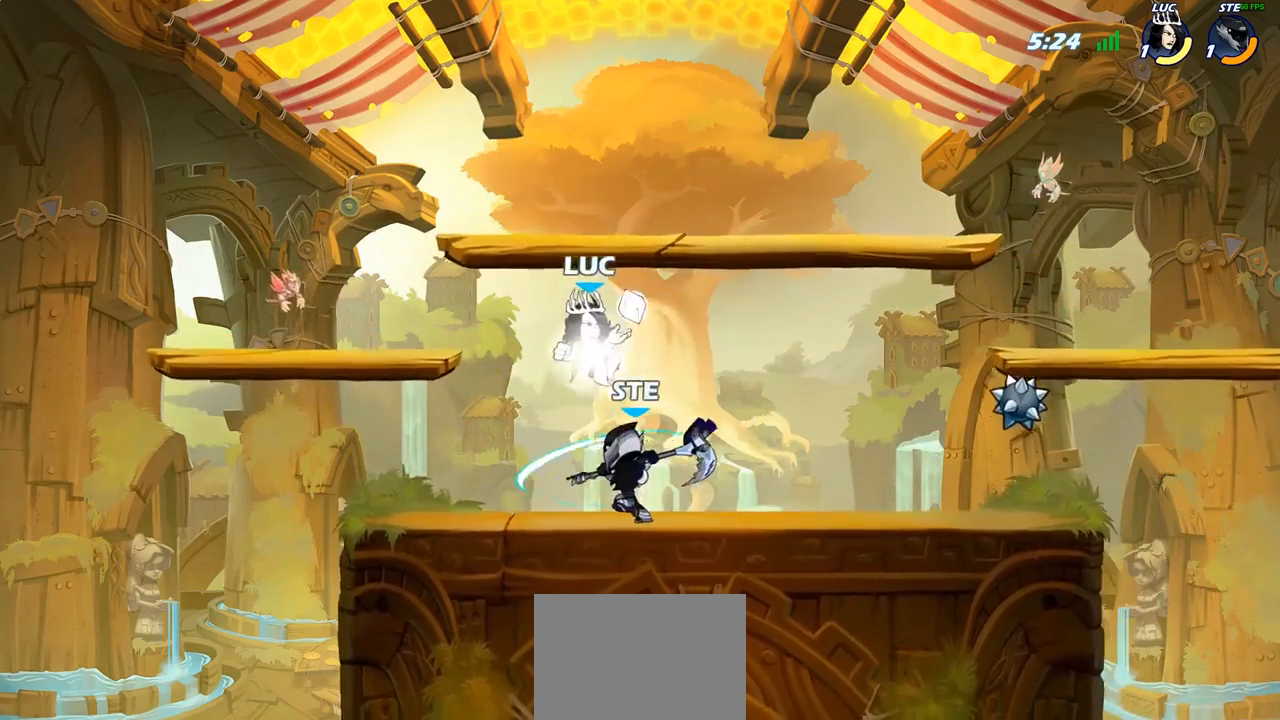
{"buttons": [], "left_stick": "left", "right_stick": "center", "events": [[17, "CROSS", "up"], [167, "R2", "up"], [167, "left_stick", "down"], [250, "left_stick", "left"], [283, "SQUARE", "down"], [367, "SQUARE", "up"]]}
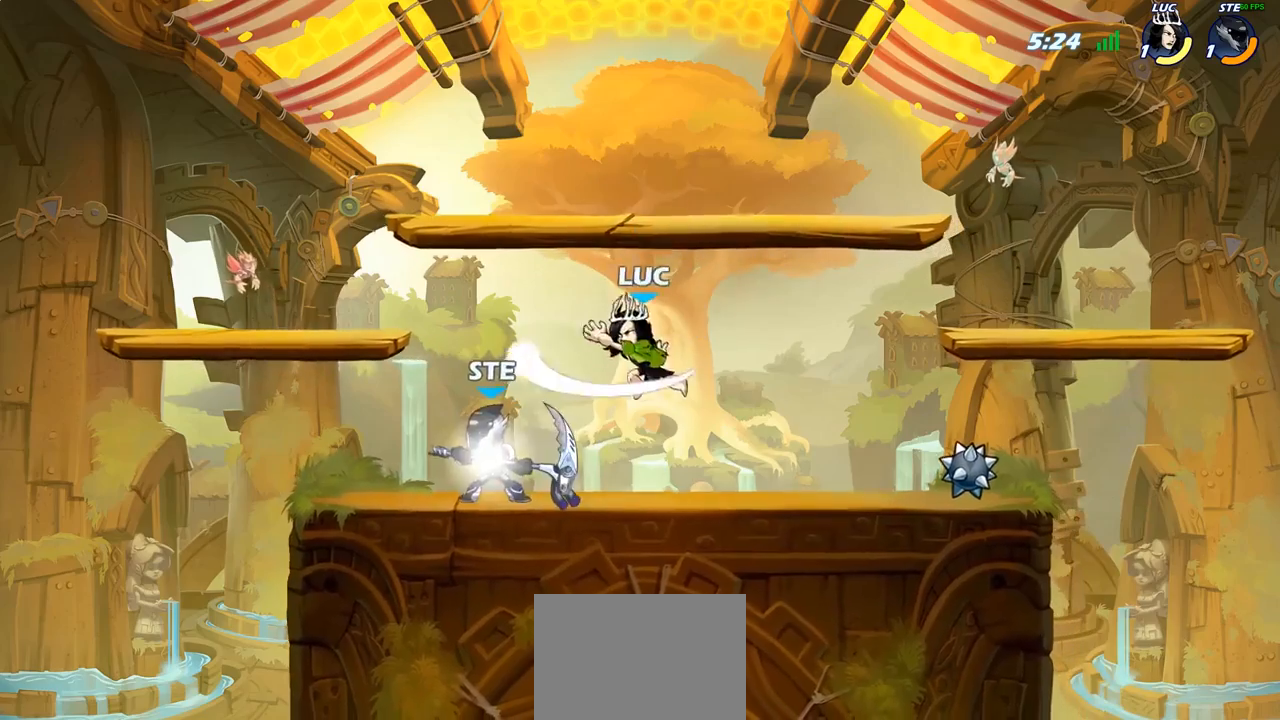
{"buttons": [], "left_stick": "right", "right_stick": "center", "events": [[467, "left_stick", "right"]]}
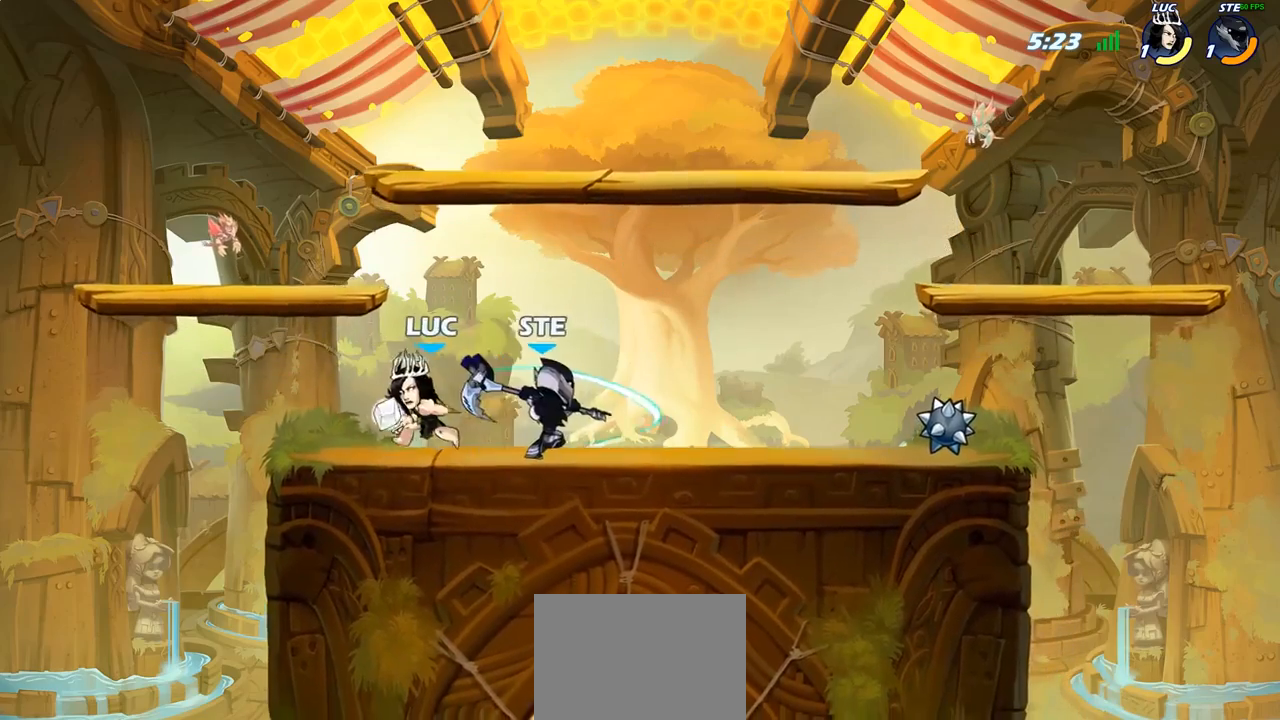
{"buttons": [], "left_stick": "center", "right_stick": "center", "events": [[100, "SQUARE", "down"], [200, "SQUARE", "up"], [300, "left_stick", "center"]]}
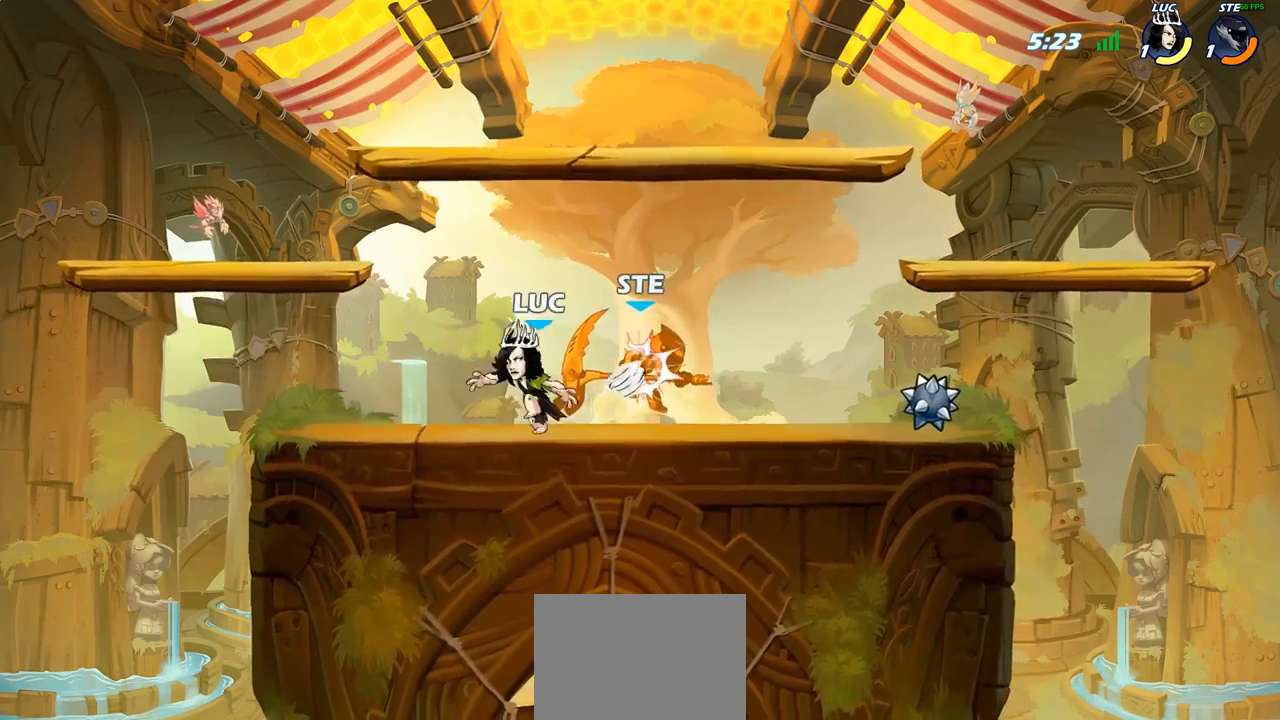
{"buttons": [], "left_stick": "right", "right_stick": "center", "events": [[67, "left_stick", "right"], [100, "CROSS", "down"], [117, "SQUARE", "down"], [150, "CROSS", "up"], [167, "SQUARE", "up"]]}
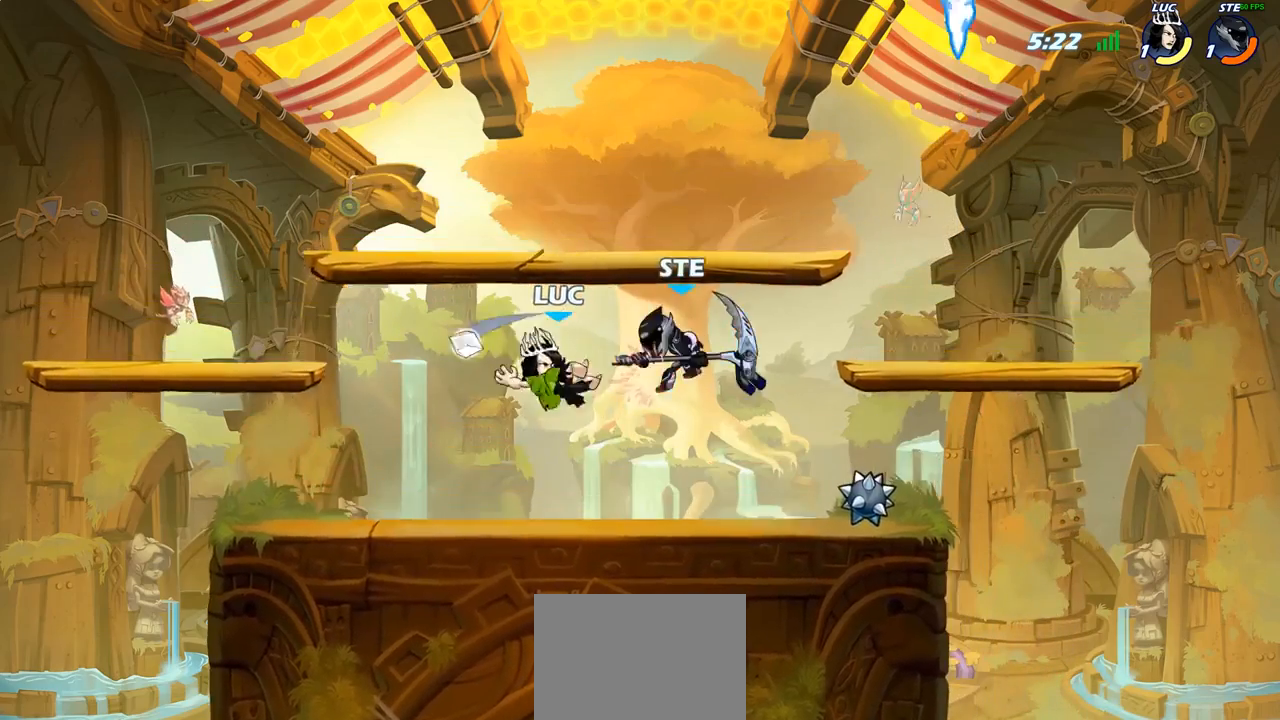
{"buttons": [], "left_stick": "center", "right_stick": "center", "events": [[250, "R2", "down"], [333, "R2", "up"], [417, "R1", "down"], [467, "left_stick", "center"], [483, "R1", "up"]]}
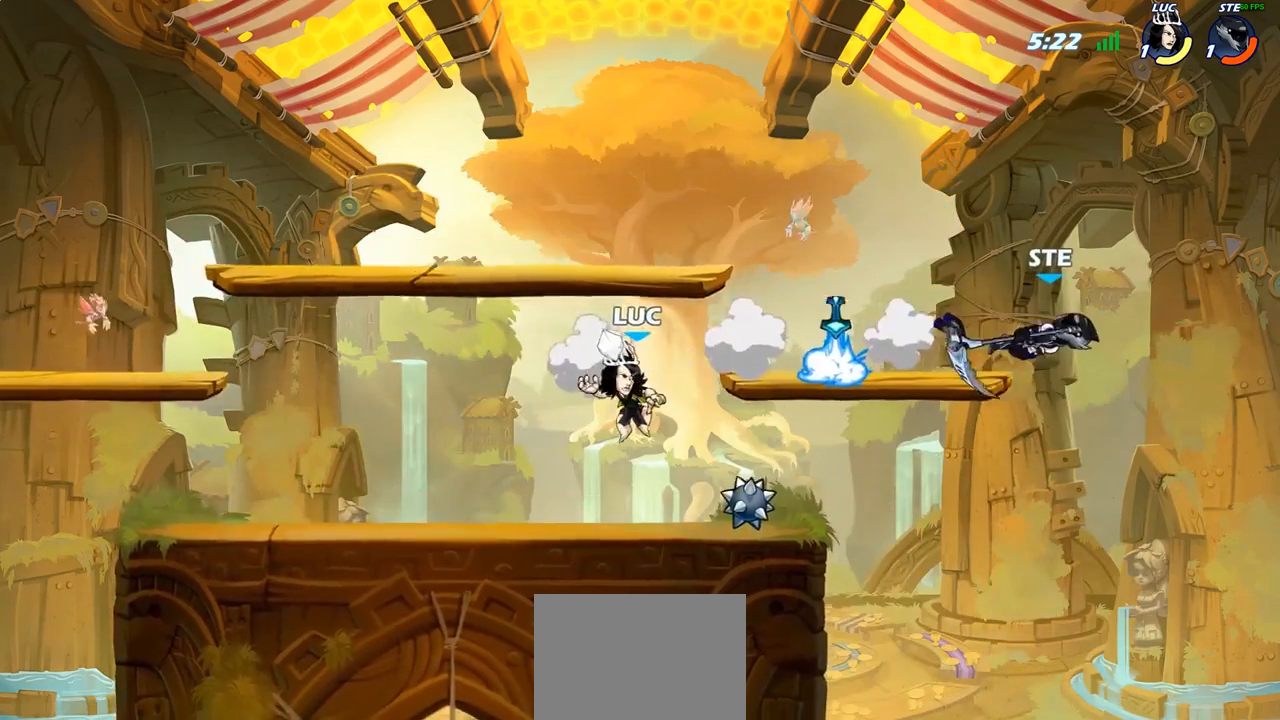
{"buttons": ["CROSS"], "left_stick": "up", "right_stick": "center", "events": [[133, "left_stick", "left"], [367, "left_stick", "up"], [400, "CROSS", "down"]]}
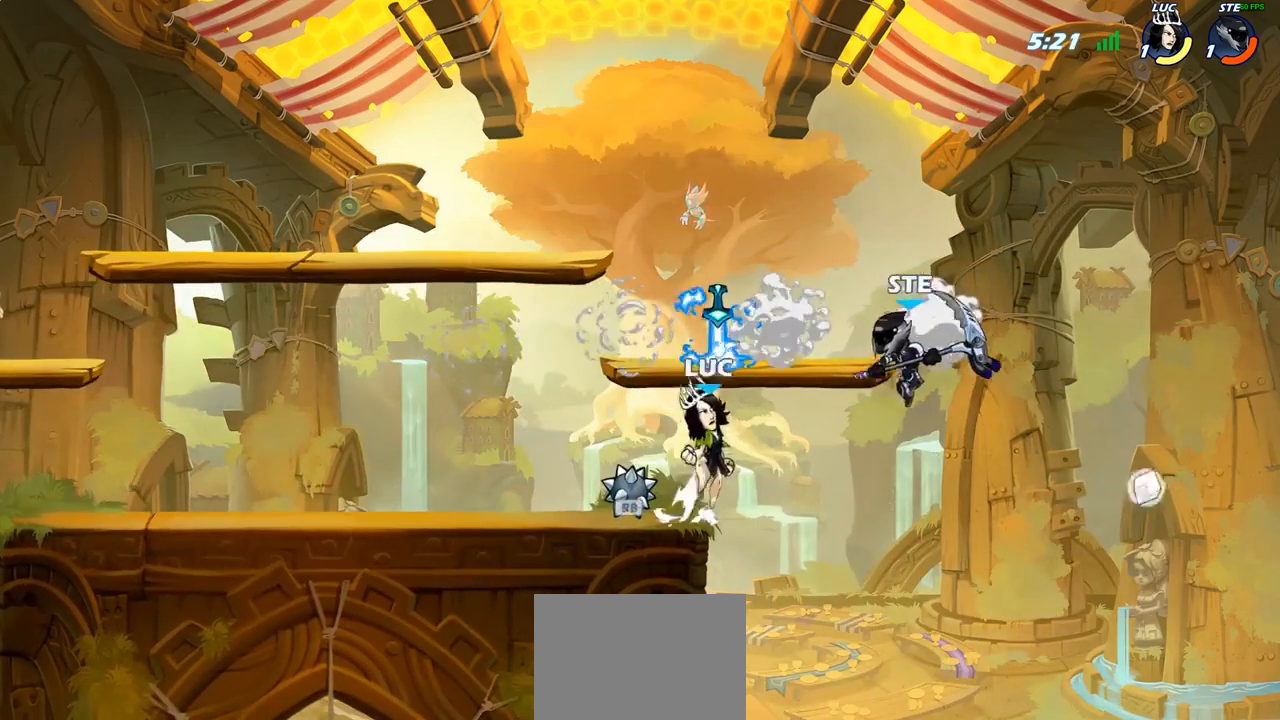
{"buttons": [], "left_stick": "center", "right_stick": "center", "events": [[17, "left_stick", "up-left"], [50, "CROSS", "up"], [100, "R1", "down"], [150, "left_stick", "up-right"], [200, "R1", "up"], [267, "left_stick", "center"], [283, "SQUARE", "down"], [367, "SQUARE", "up"]]}
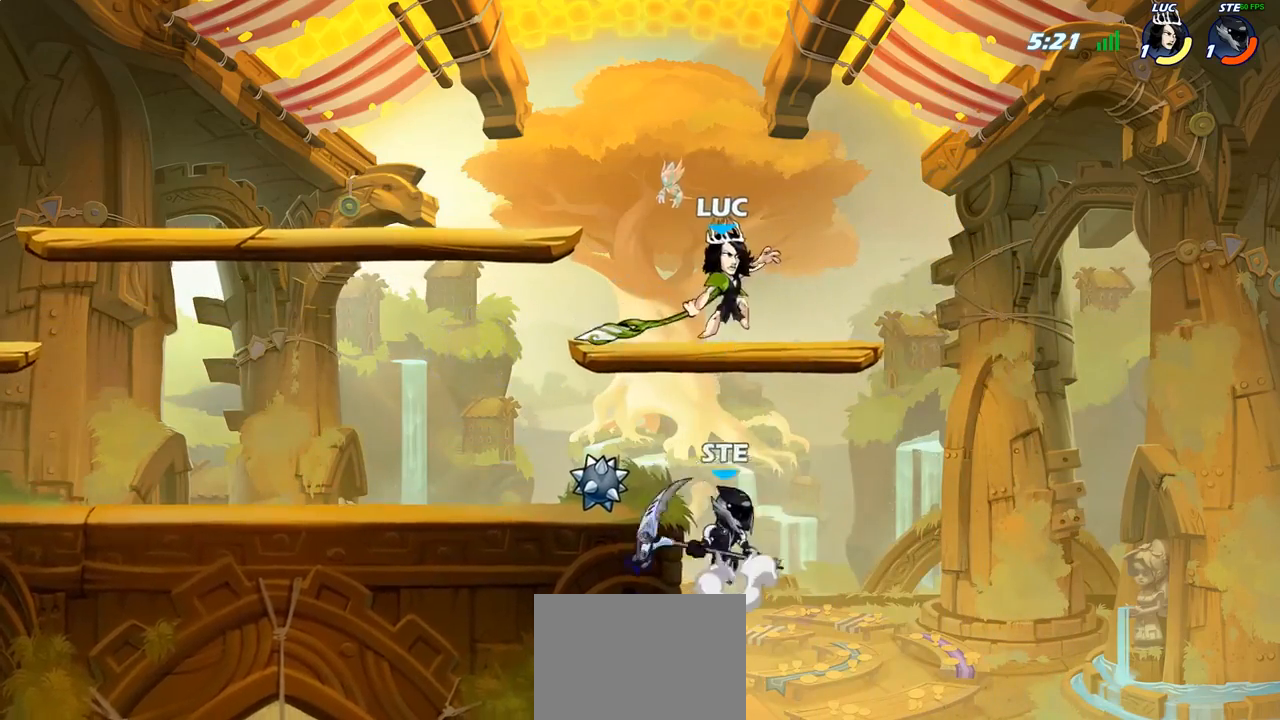
{"buttons": [], "left_stick": "left", "right_stick": "center", "events": [[283, "left_stick", "left"]]}
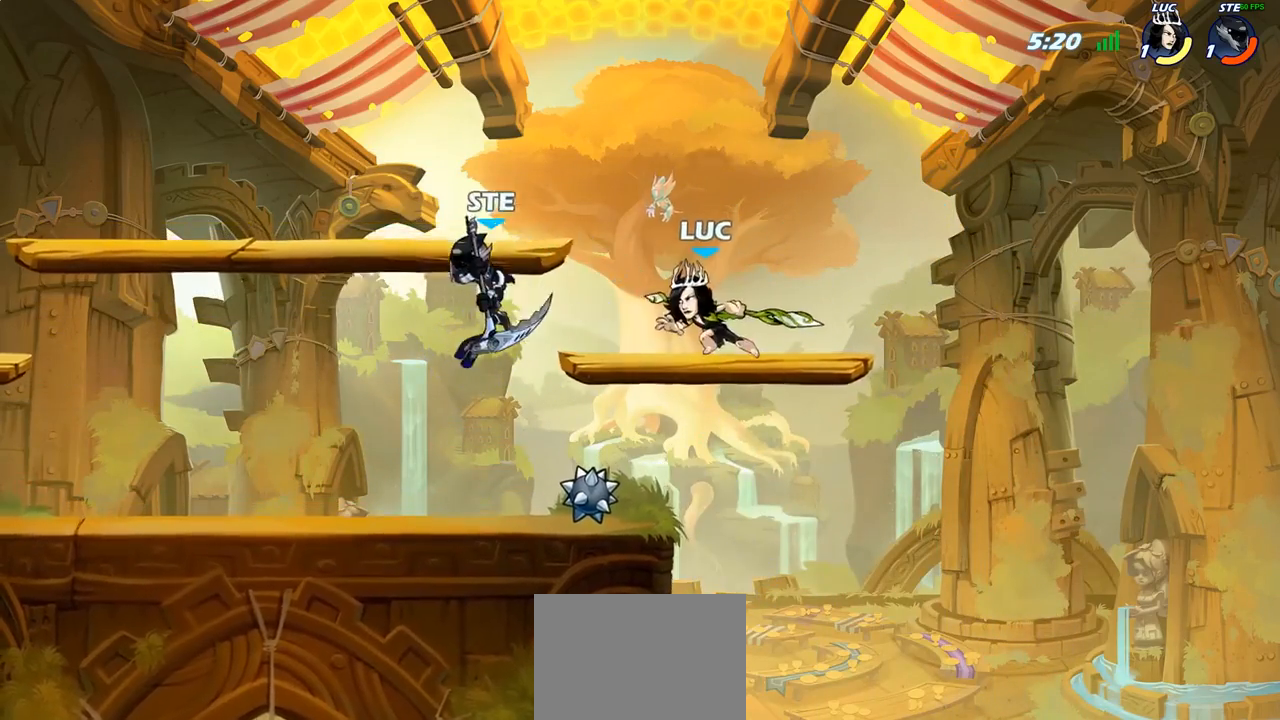
{"buttons": [], "left_stick": "center", "right_stick": "center", "events": [[17, "R2", "down"], [83, "SQUARE", "down"], [133, "R2", "up"], [183, "SQUARE", "up"], [333, "left_stick", "center"]]}
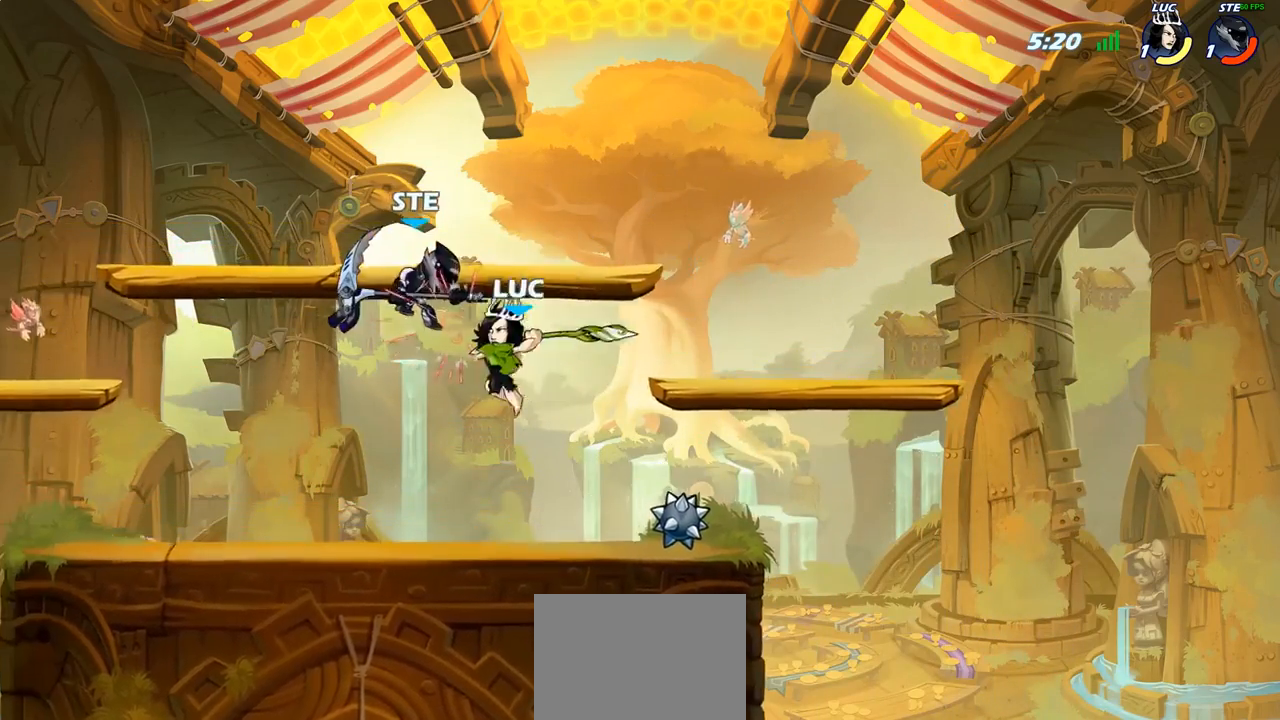
{"buttons": [], "left_stick": "left", "right_stick": "center", "events": [[150, "left_stick", "left"], [183, "CROSS", "down"], [217, "SQUARE", "down"], [283, "CROSS", "up"], [283, "SQUARE", "up"]]}
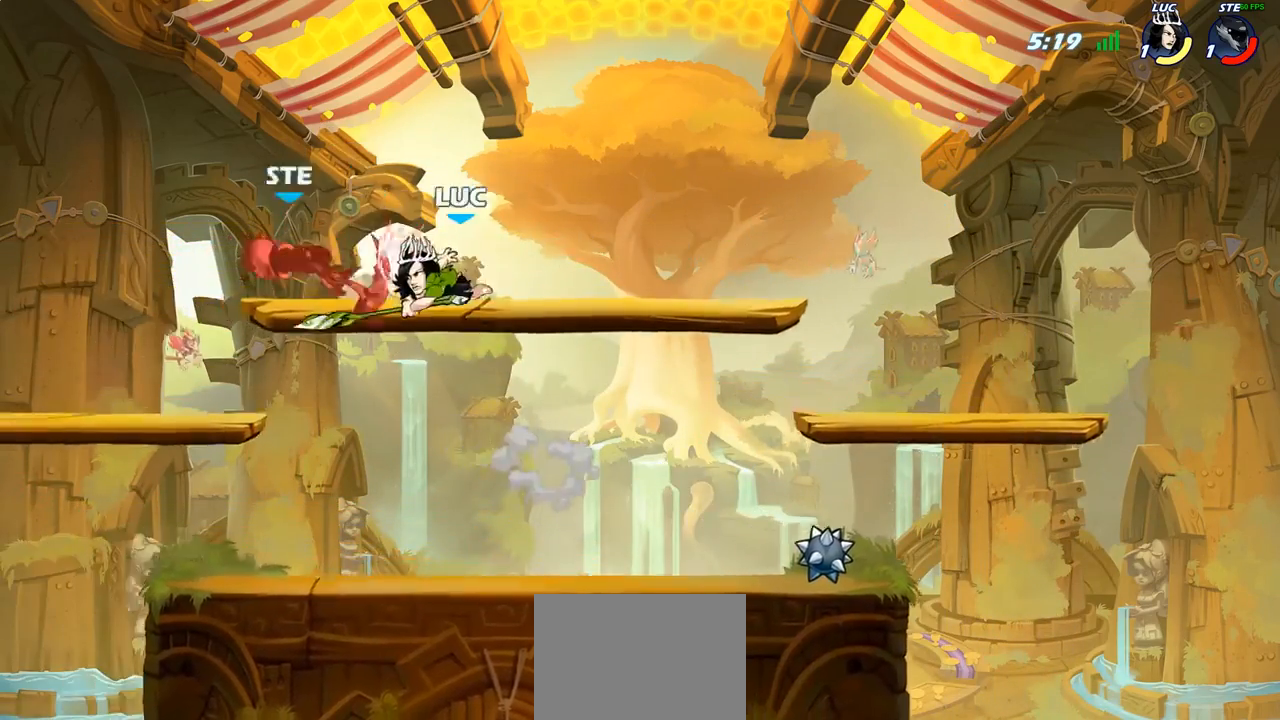
{"buttons": [], "left_stick": "left", "right_stick": "center", "events": [[333, "R2", "down"], [467, "R2", "up"]]}
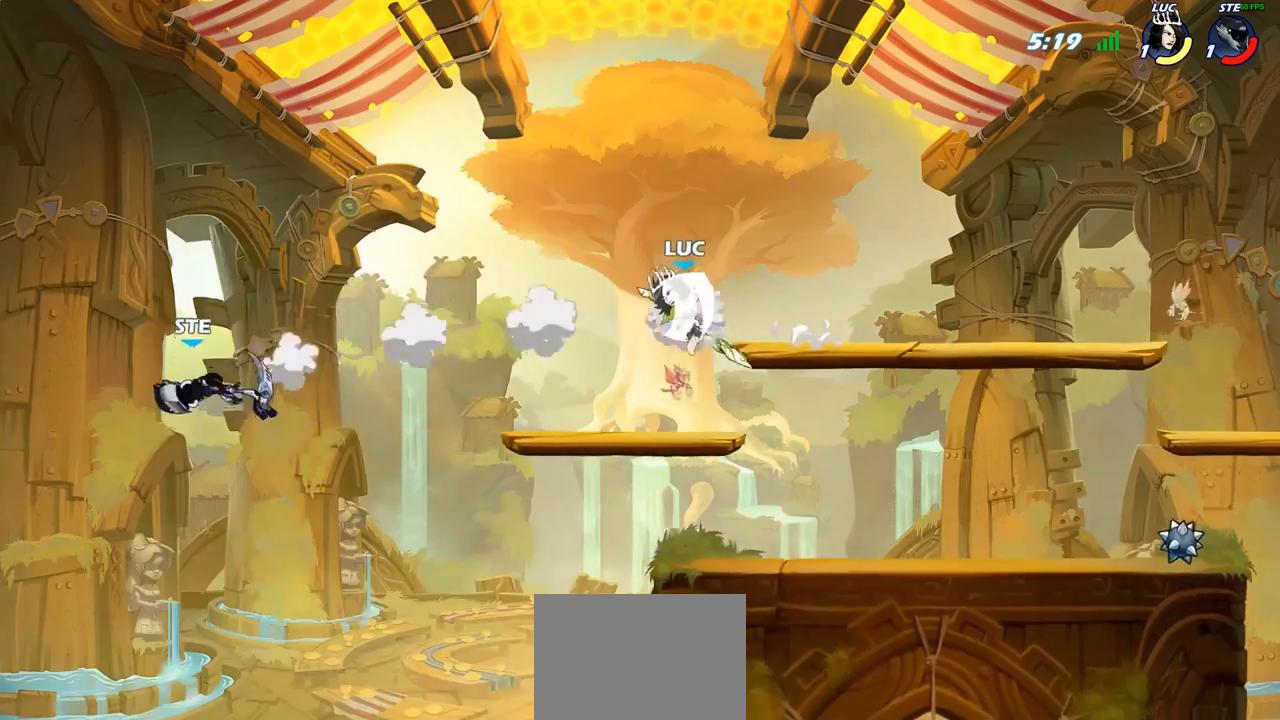
{"buttons": [], "left_stick": "right", "right_stick": "center", "events": [[50, "left_stick", "down-left"], [67, "R1", "down"], [117, "R1", "up"], [200, "left_stick", "center"], [383, "left_stick", "right"]]}
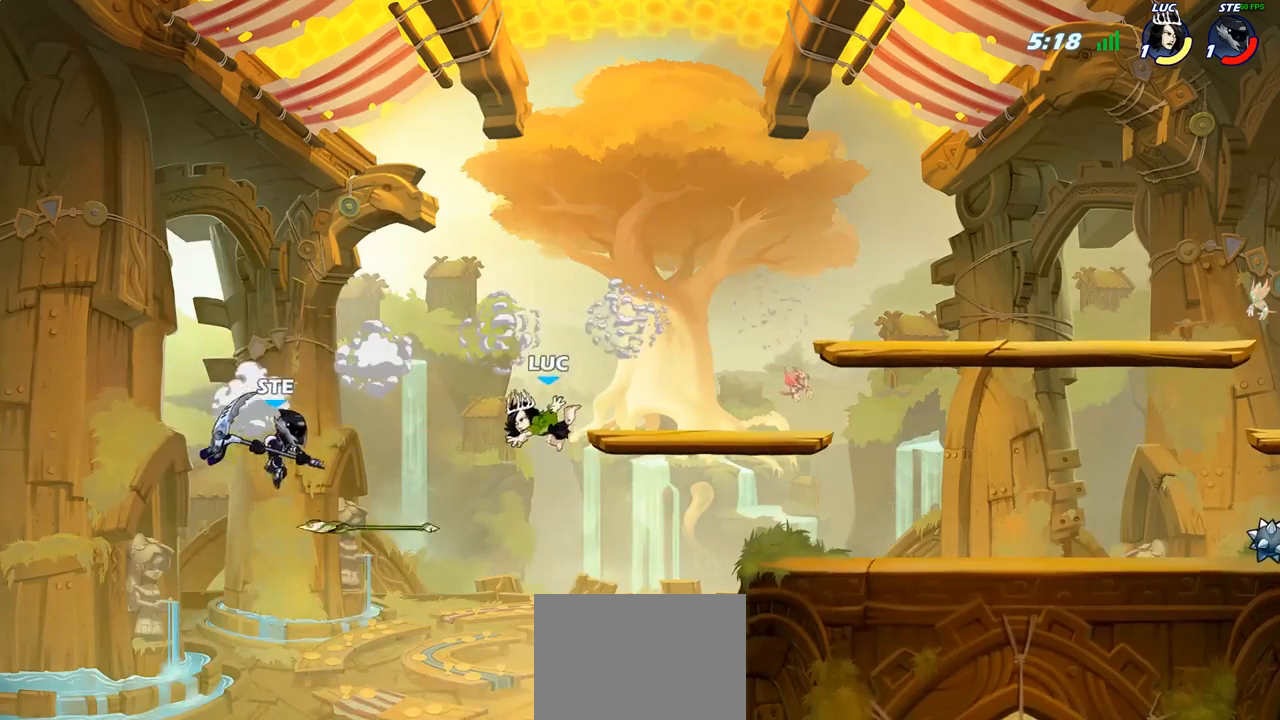
{"buttons": [], "left_stick": "right", "right_stick": "center", "events": [[183, "CROSS", "down"], [233, "left_stick", "center"], [267, "CROSS", "up"], [283, "CIRCLE", "down"], [450, "CIRCLE", "up"], [483, "left_stick", "right"]]}
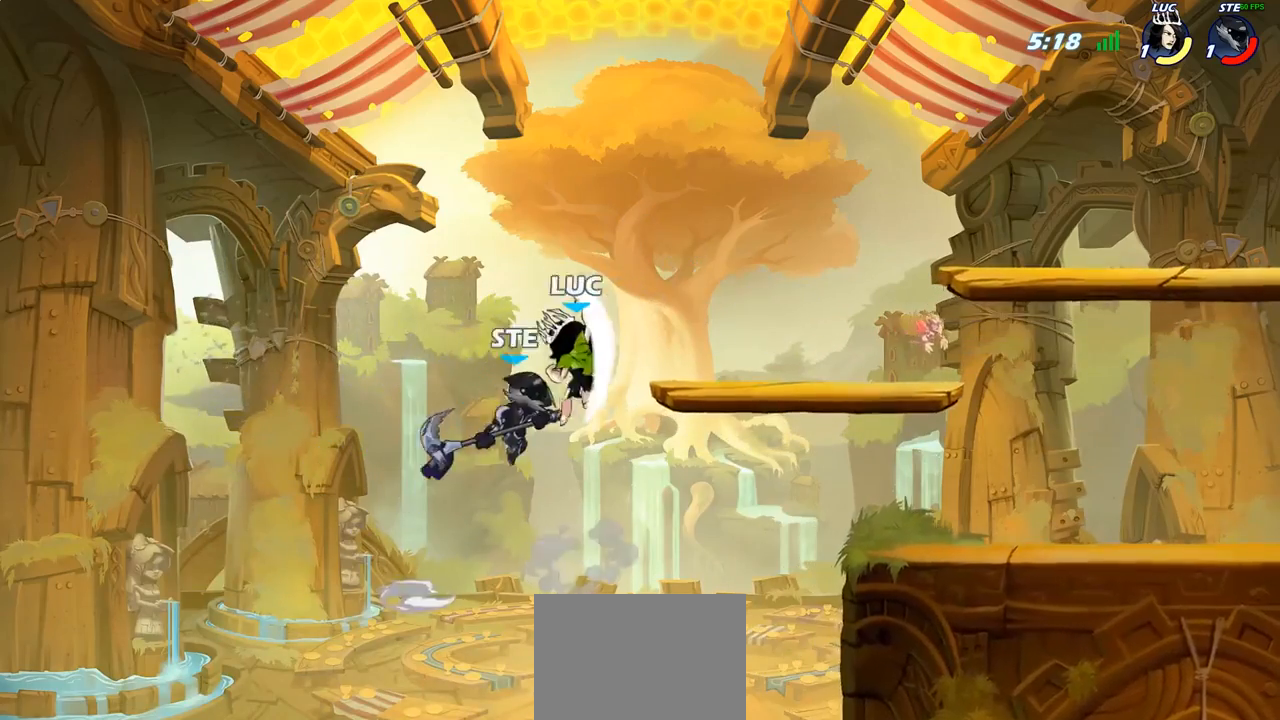
{"buttons": [], "left_stick": "down-right", "right_stick": "center", "events": [[367, "left_stick", "down-right"]]}
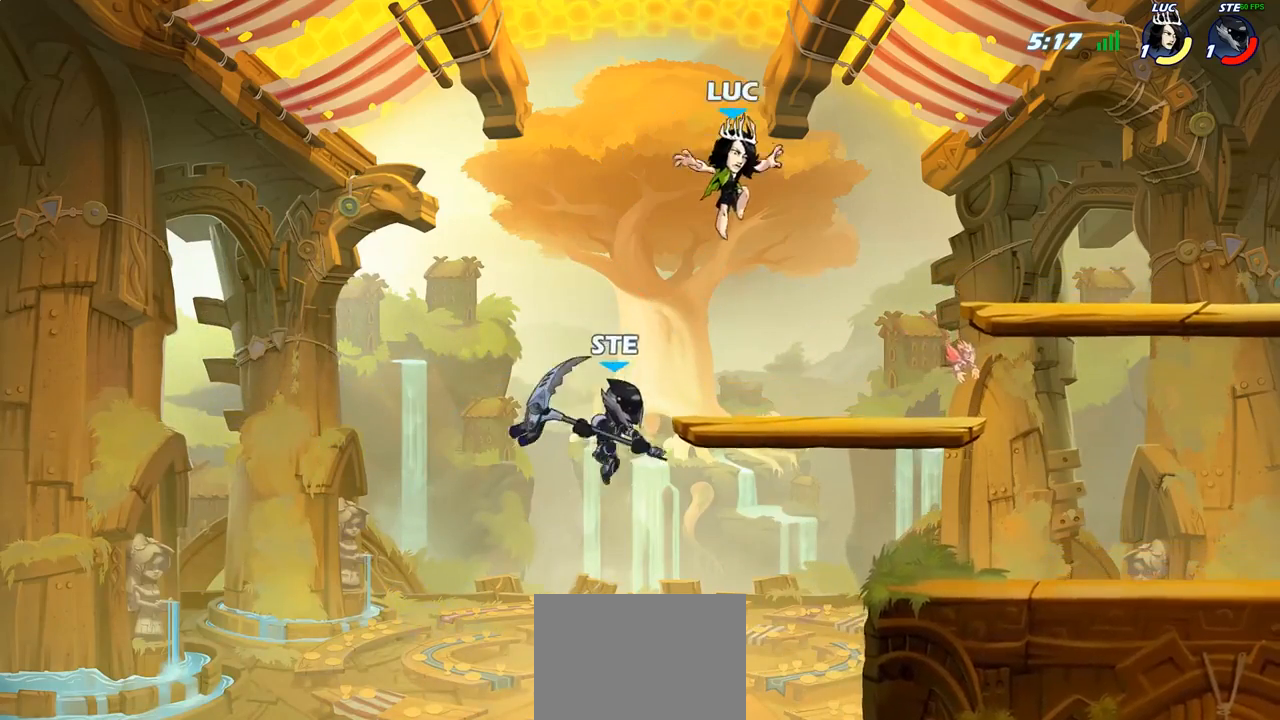
{"buttons": [], "left_stick": "right", "right_stick": "center", "events": [[67, "left_stick", "down-left"], [100, "SQUARE", "down"], [183, "SQUARE", "up"], [200, "left_stick", "center"], [400, "left_stick", "right"]]}
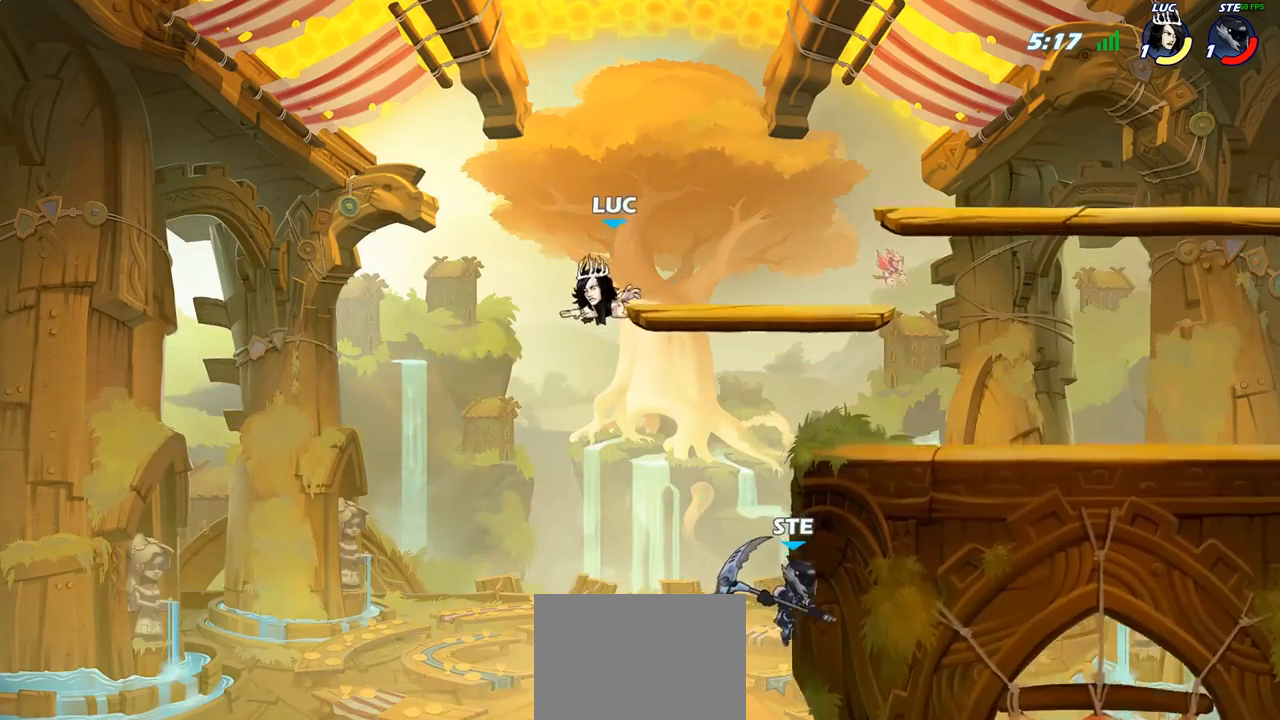
{"buttons": ["CIRCLE"], "left_stick": "down", "right_stick": "center", "events": [[183, "left_stick", "up-right"], [217, "CROSS", "down"], [333, "CROSS", "up"], [467, "left_stick", "down"], [483, "CIRCLE", "down"]]}
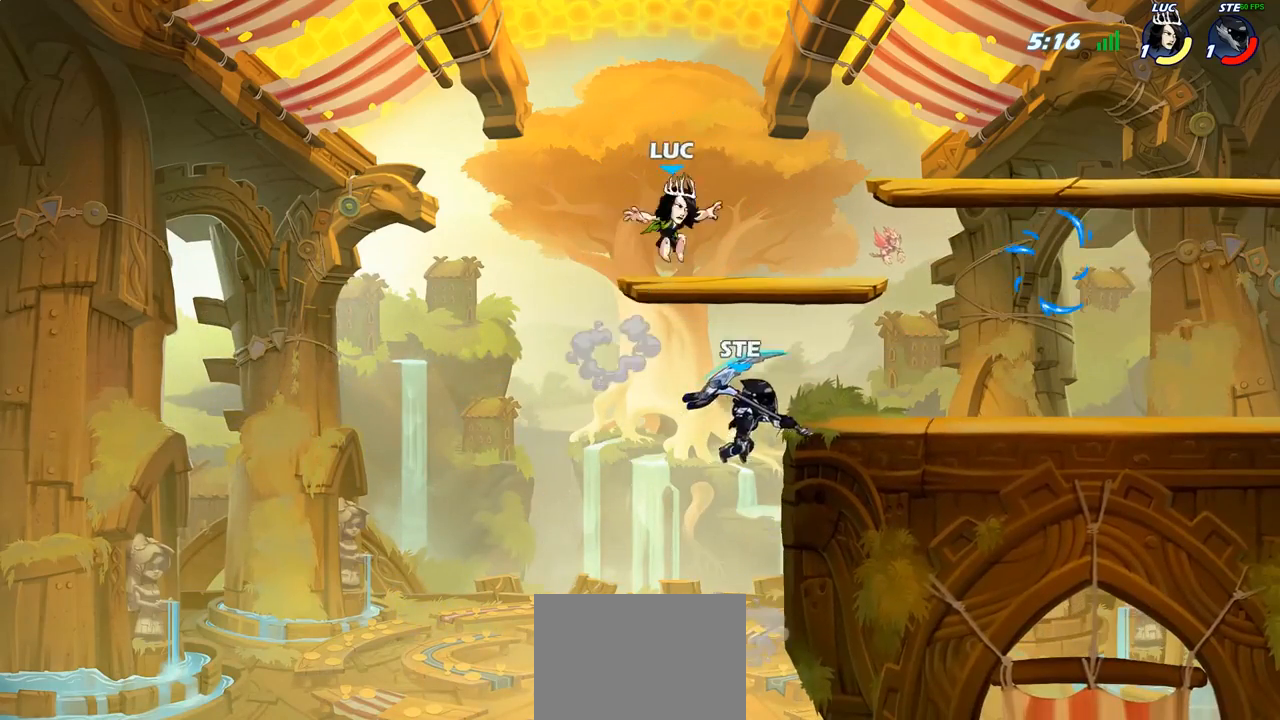
{"buttons": [], "left_stick": "center", "right_stick": "center", "events": [[317, "CIRCLE", "up"], [350, "left_stick", "center"]]}
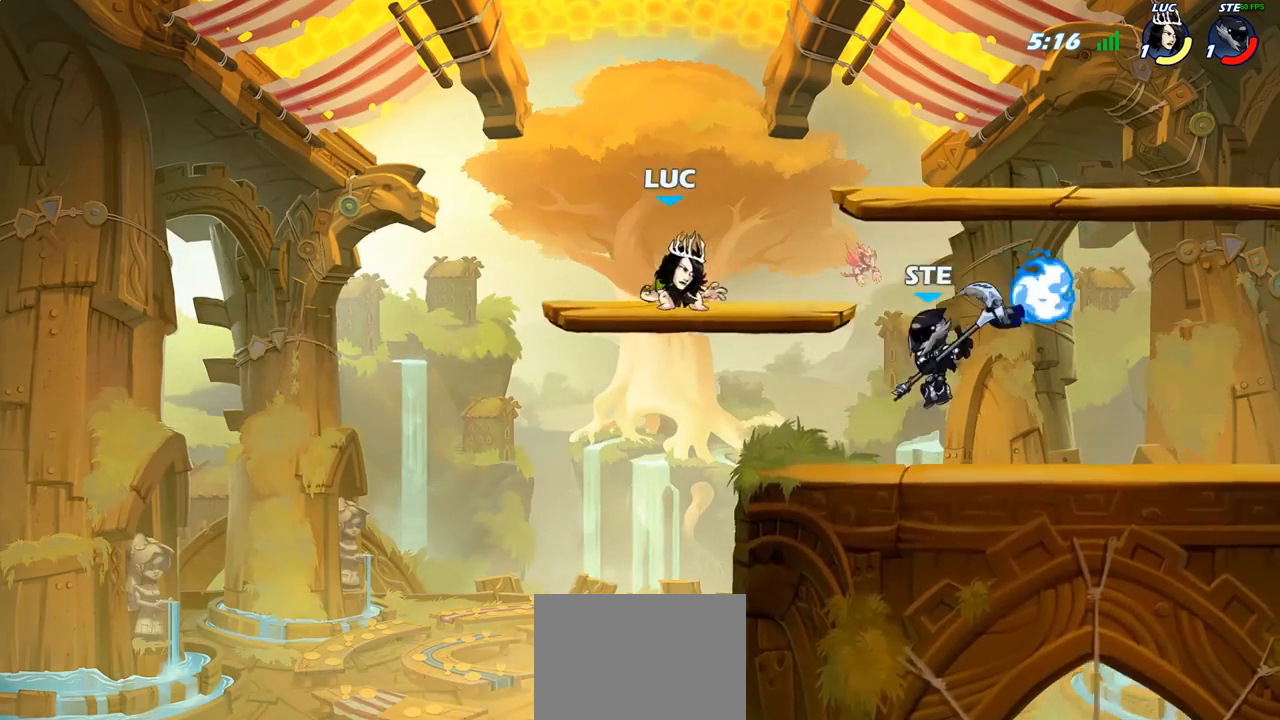
{"buttons": [], "left_stick": "down", "right_stick": "center", "events": [[233, "left_stick", "right"], [350, "R2", "down"], [450, "left_stick", "down"], [483, "R2", "up"]]}
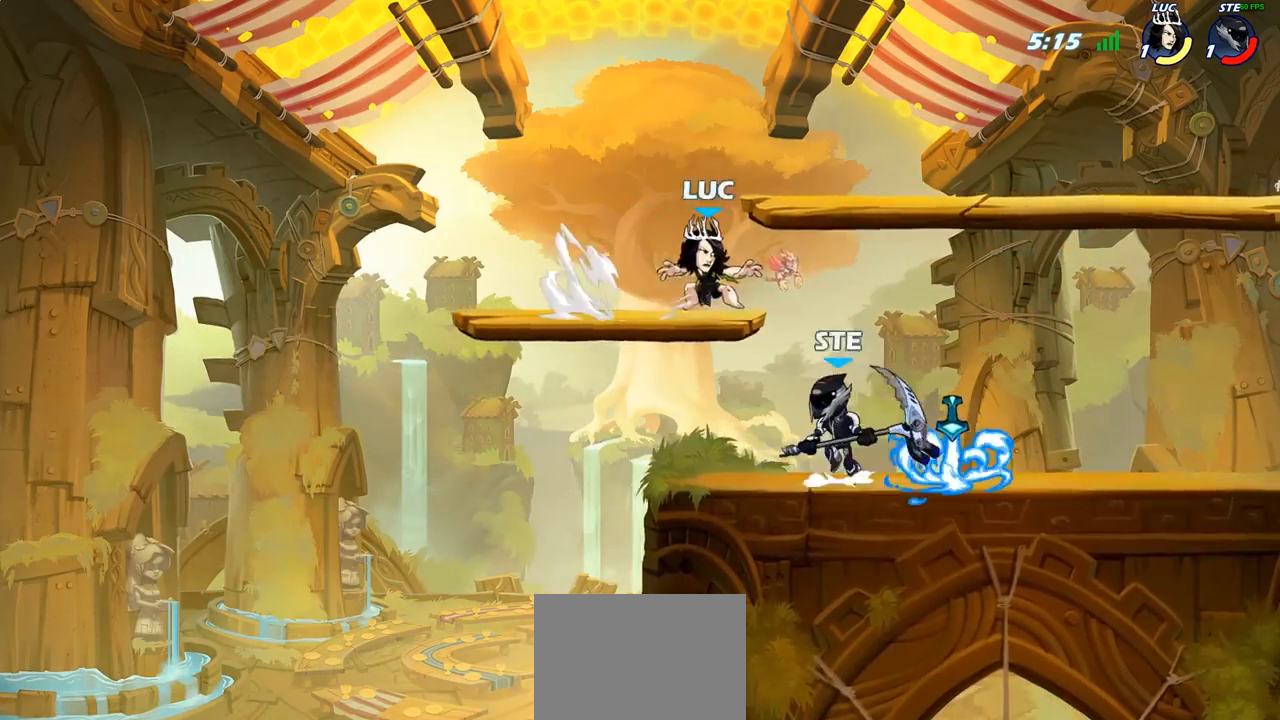
{"buttons": ["CIRCLE"], "left_stick": "left", "right_stick": "center", "events": [[17, "SQUARE", "down"], [100, "SQUARE", "up"], [150, "left_stick", "center"], [400, "CROSS", "down"], [417, "left_stick", "left"], [433, "CIRCLE", "down"], [450, "CROSS", "up"]]}